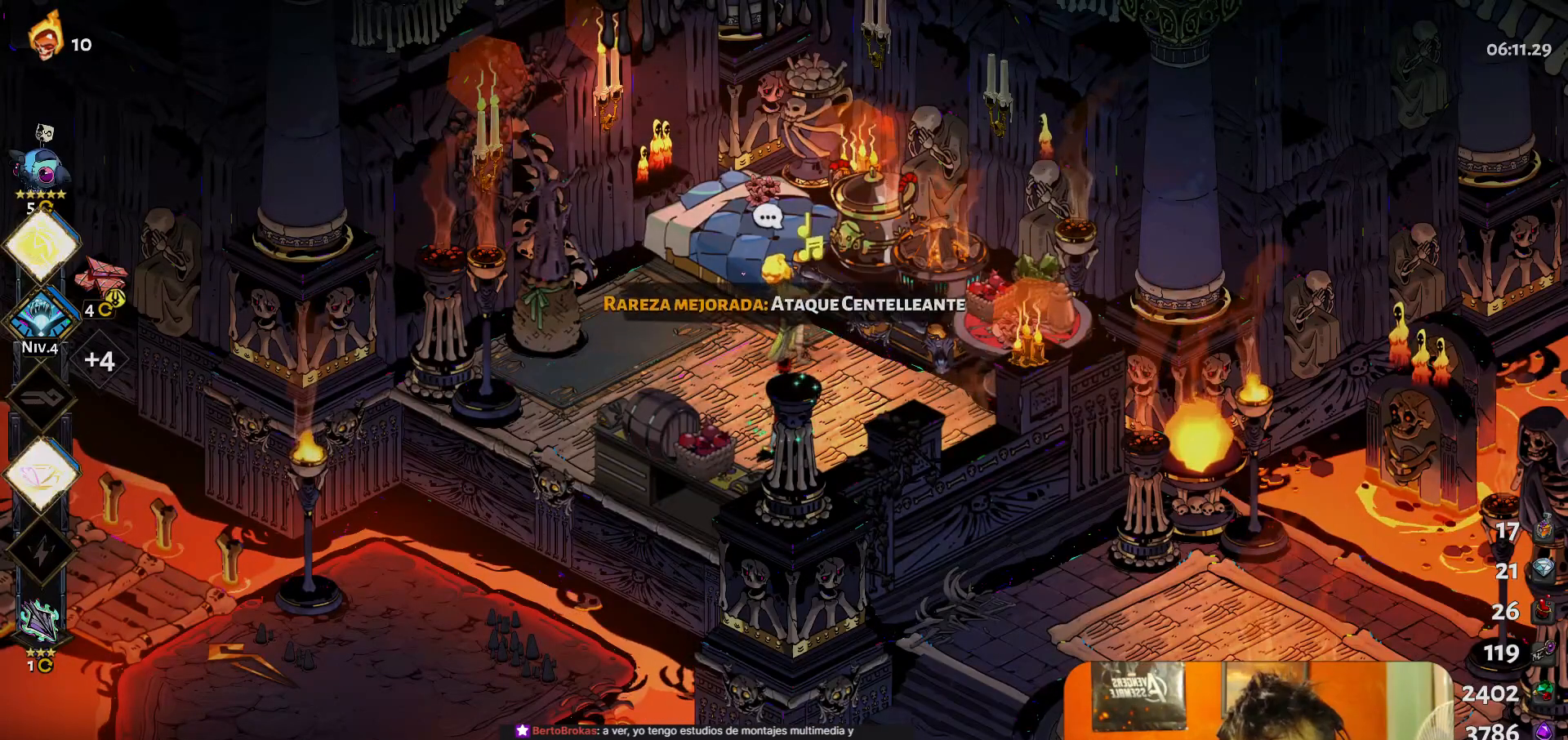
Gameplay with a controller (Xbox layout); each line is a JSON object with the inputs held at the frame after it. "events" lists button and stick changes between this image and that frame as [ms after this image, input, new state], when the widget could be followed in between. Not read: L3 R3 right_stick.
{"buttons": [], "left_stick": "up-left", "events": [[267, "left_stick", "up-left"]]}
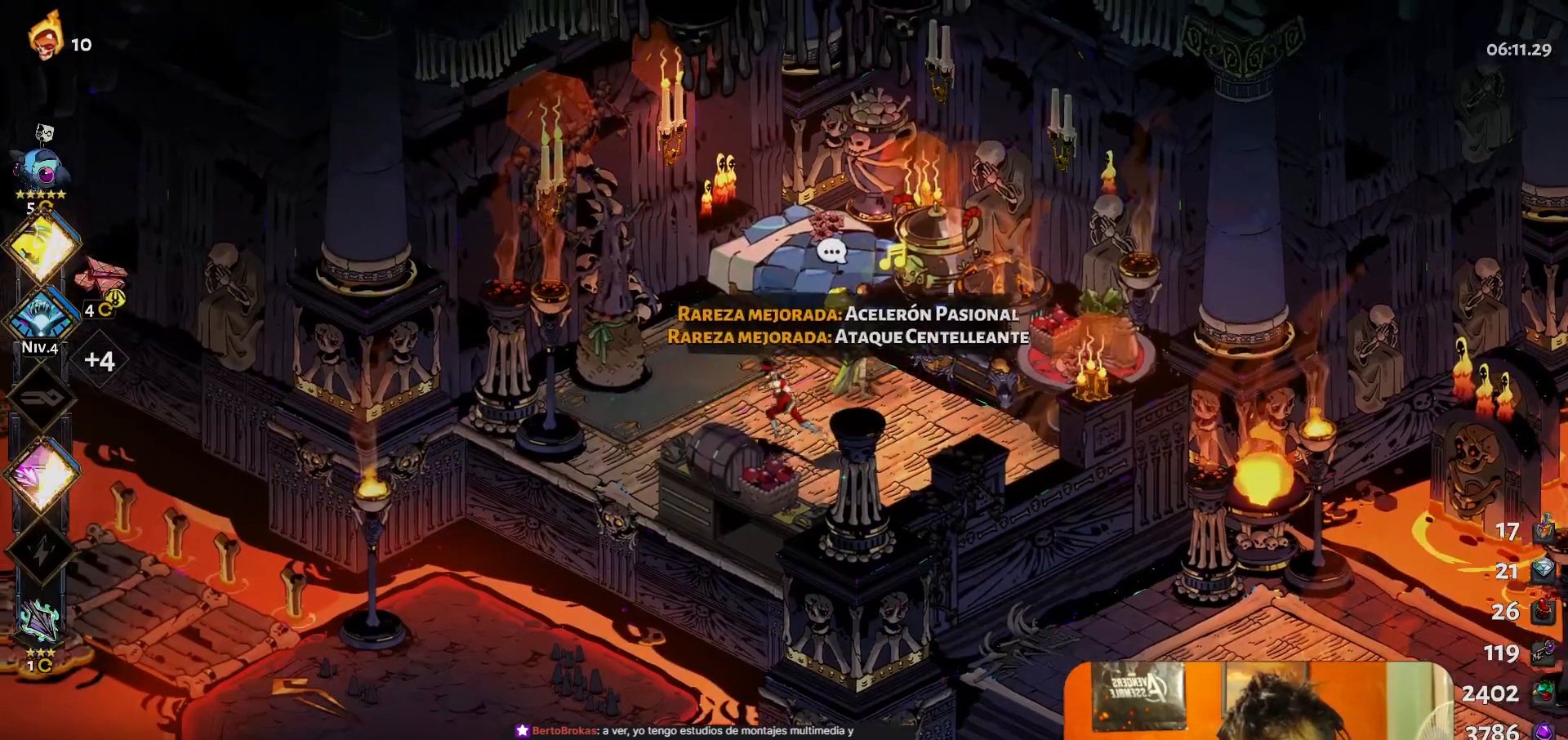
{"buttons": [], "left_stick": "down-left", "events": [[150, "left_stick", "down-left"], [267, "A", "down"], [350, "A", "up"], [400, "A", "down"], [400, "L1", "down"], [417, "L1", "up"], [500, "A", "up"]]}
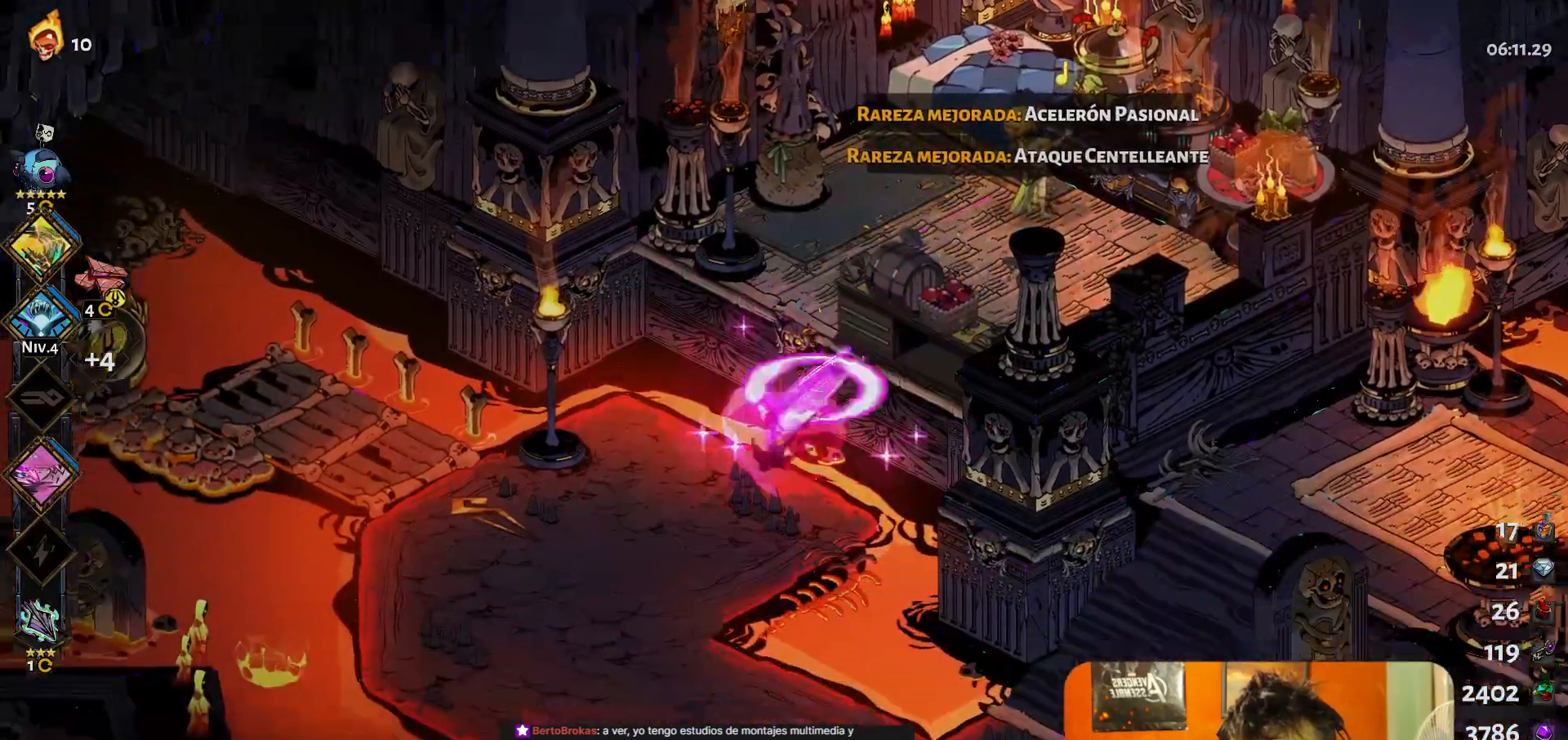
{"buttons": [], "left_stick": "left", "events": [[267, "left_stick", "left"]]}
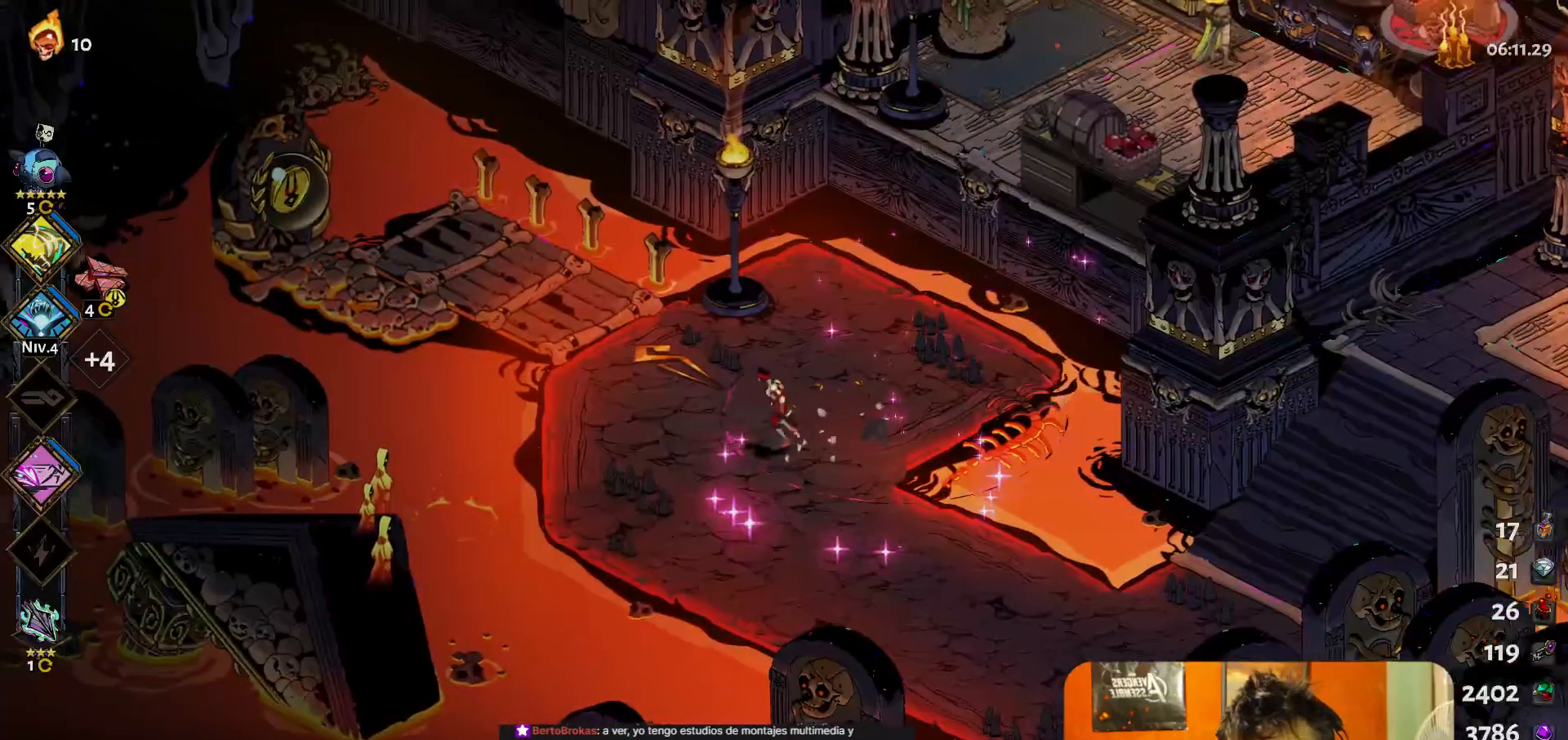
{"buttons": [], "left_stick": "up-left", "events": [[17, "R2", "down"], [67, "R2", "up"], [183, "left_stick", "up-left"], [250, "L1", "down"], [333, "L1", "up"]]}
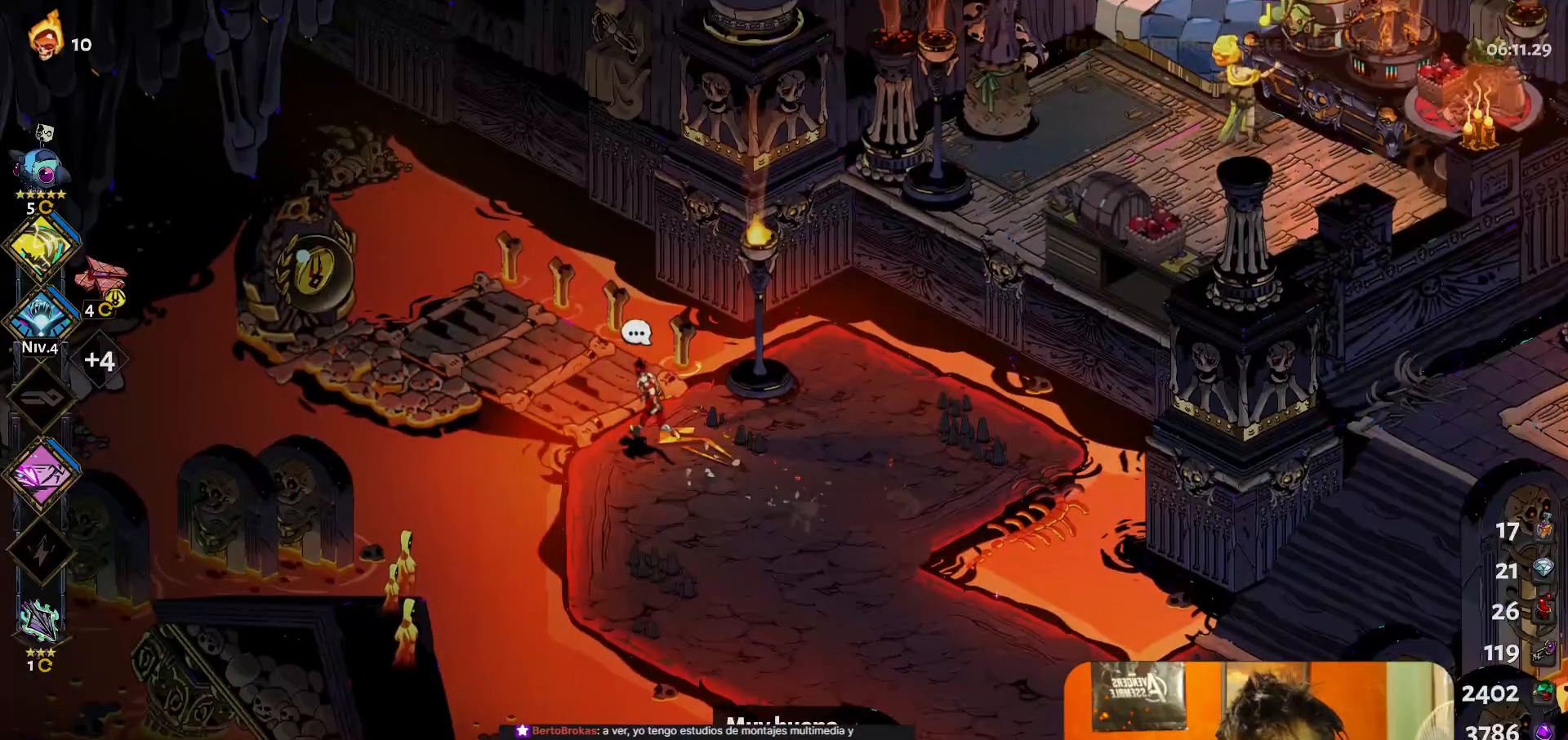
{"buttons": [], "left_stick": "center", "events": [[417, "left_stick", "center"]]}